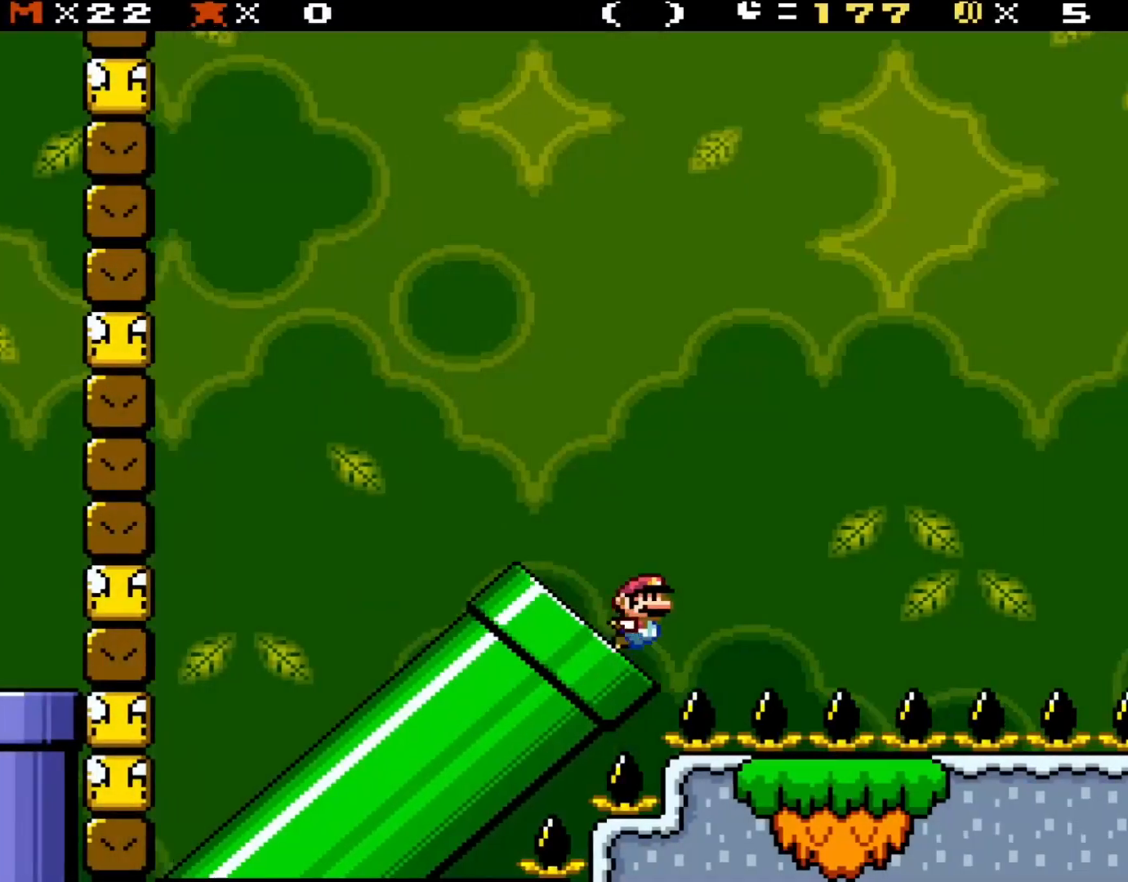
Gameplay with a controller (Nintendo layout); each line is a JSON object with the inputs held at the frame after it. "events" lists button and stick changes between this image and that frame as [ms after this image, input, new state], when the widget could be followed in between. Not read: L3 R3.
{"buttons": ["B", "Y", "R1"], "events": [[400, "R1", "down"]]}
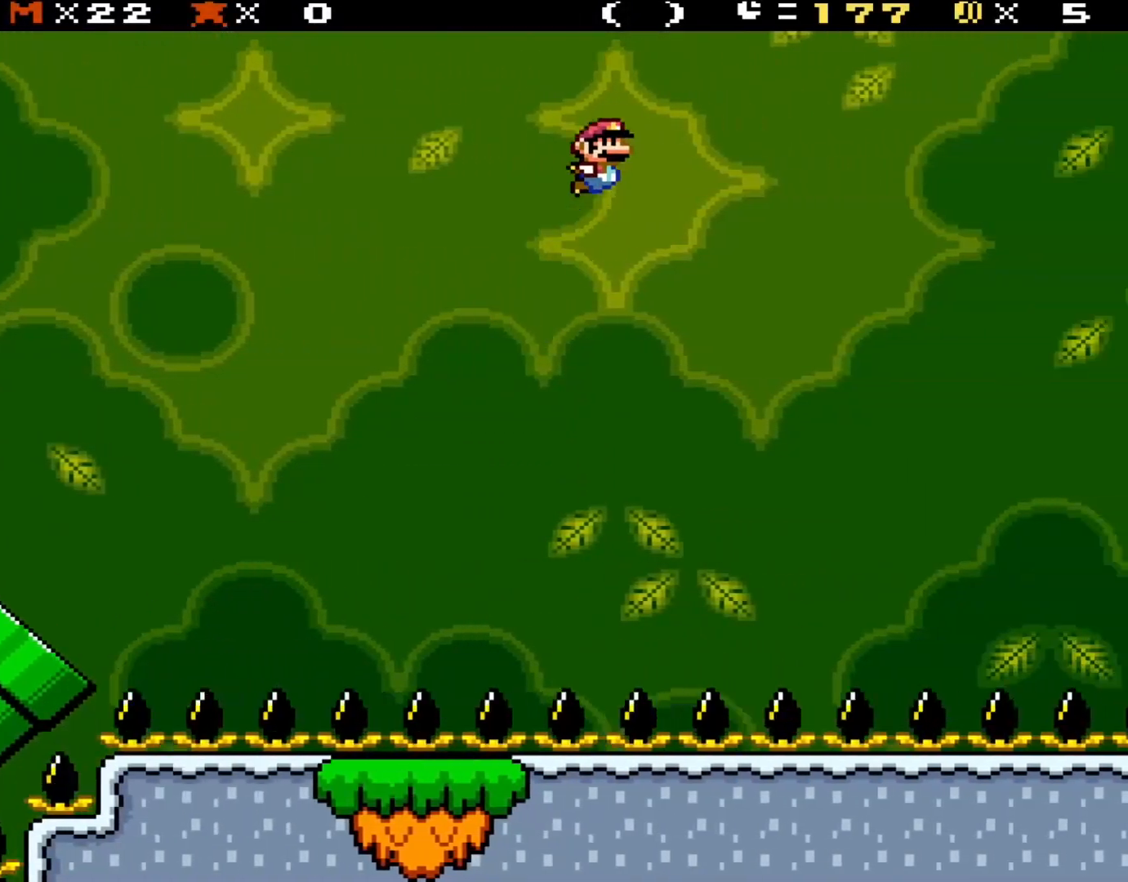
{"buttons": ["B", "Y", "R1"], "events": []}
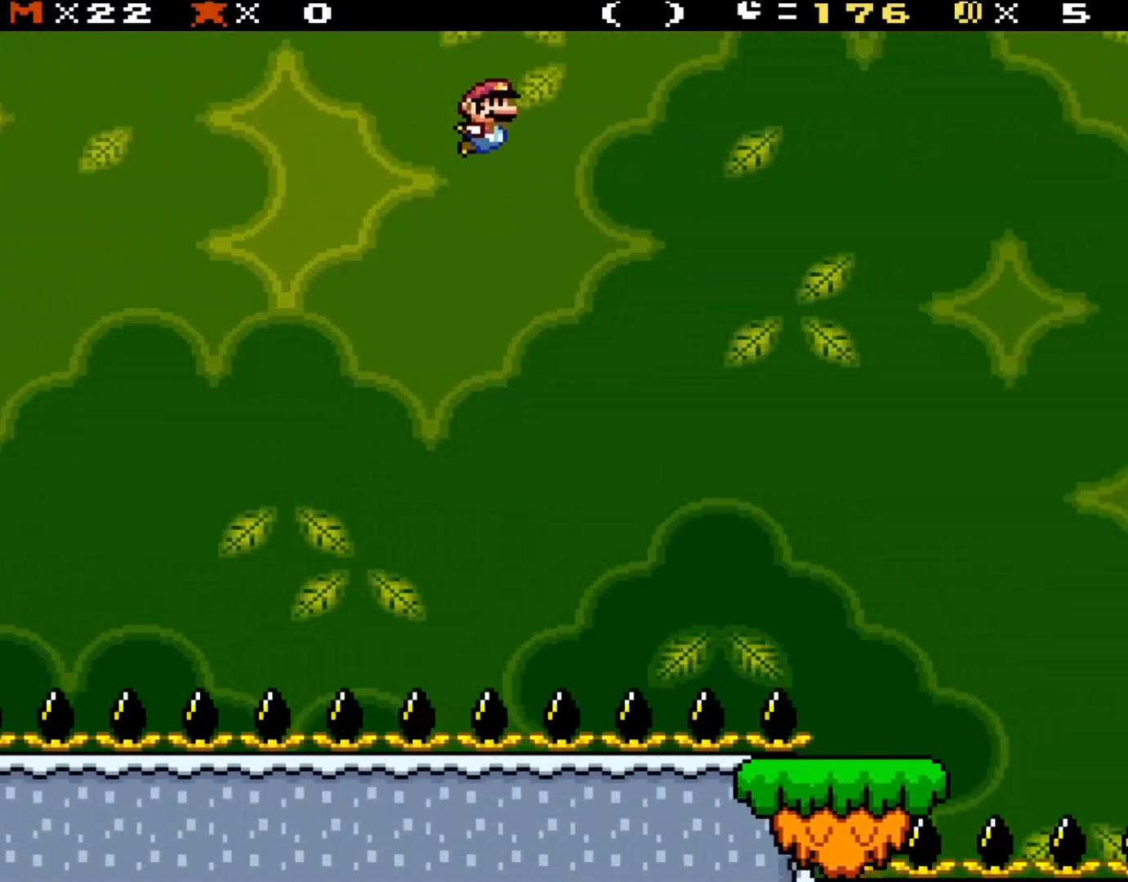
{"buttons": ["Y"], "events": [[217, "R1", "up"], [333, "B", "up"]]}
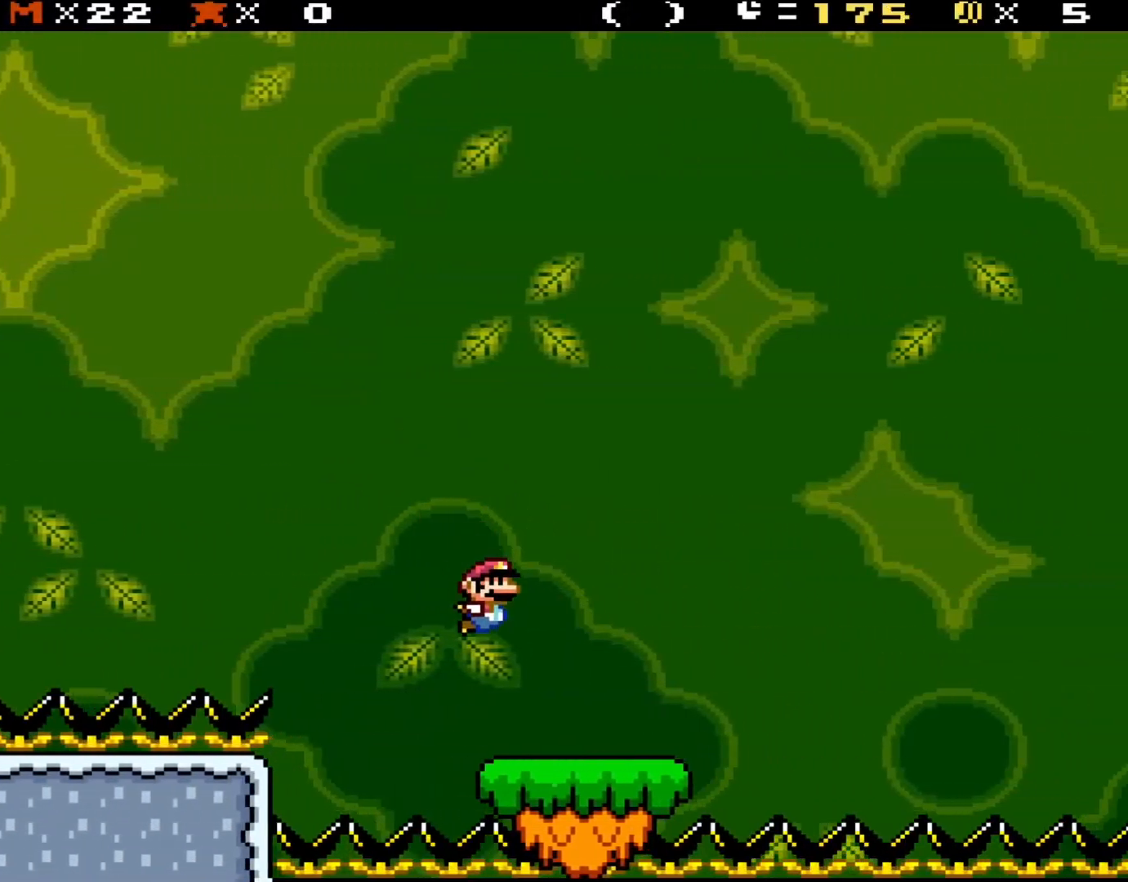
{"buttons": ["B", "Y"], "events": [[167, "DPAD_LEFT", "down"], [200, "DPAD_UP", "down"], [233, "B", "down"], [433, "DPAD_UP", "up"], [467, "DPAD_LEFT", "up"]]}
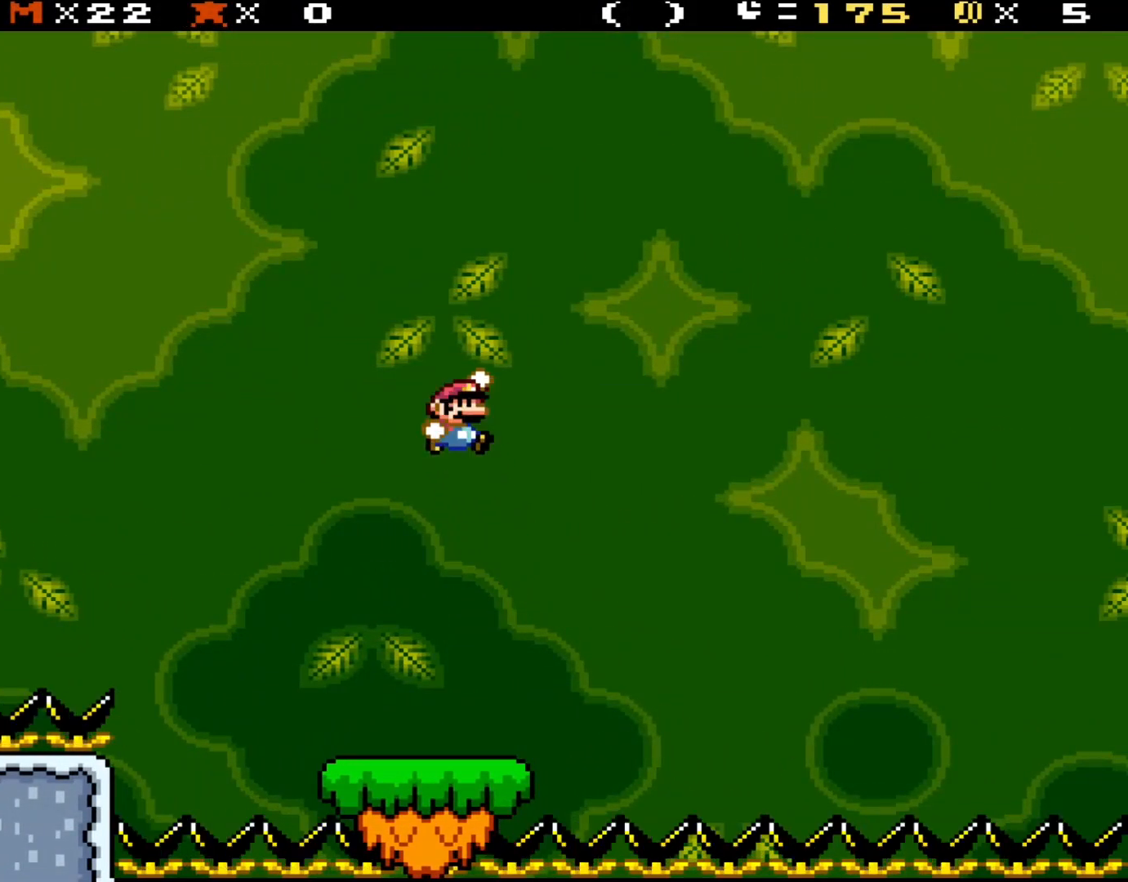
{"buttons": ["Y"], "events": [[100, "DPAD_RIGHT", "down"], [167, "B", "up"], [200, "DPAD_RIGHT", "up"], [333, "DPAD_LEFT", "down"], [433, "DPAD_LEFT", "up"]]}
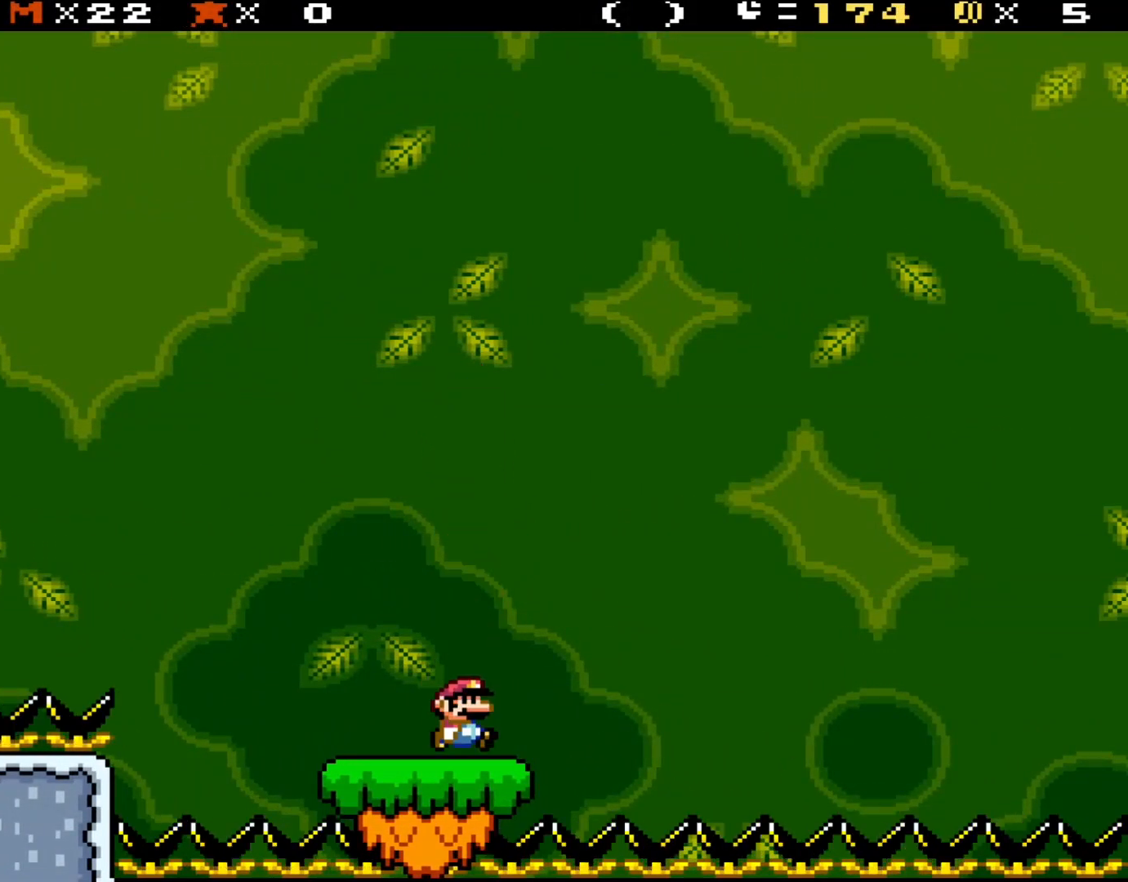
{"buttons": ["Y", "R1"], "events": [[33, "DPAD_RIGHT", "down"], [100, "DPAD_RIGHT", "up"], [167, "R1", "down"]]}
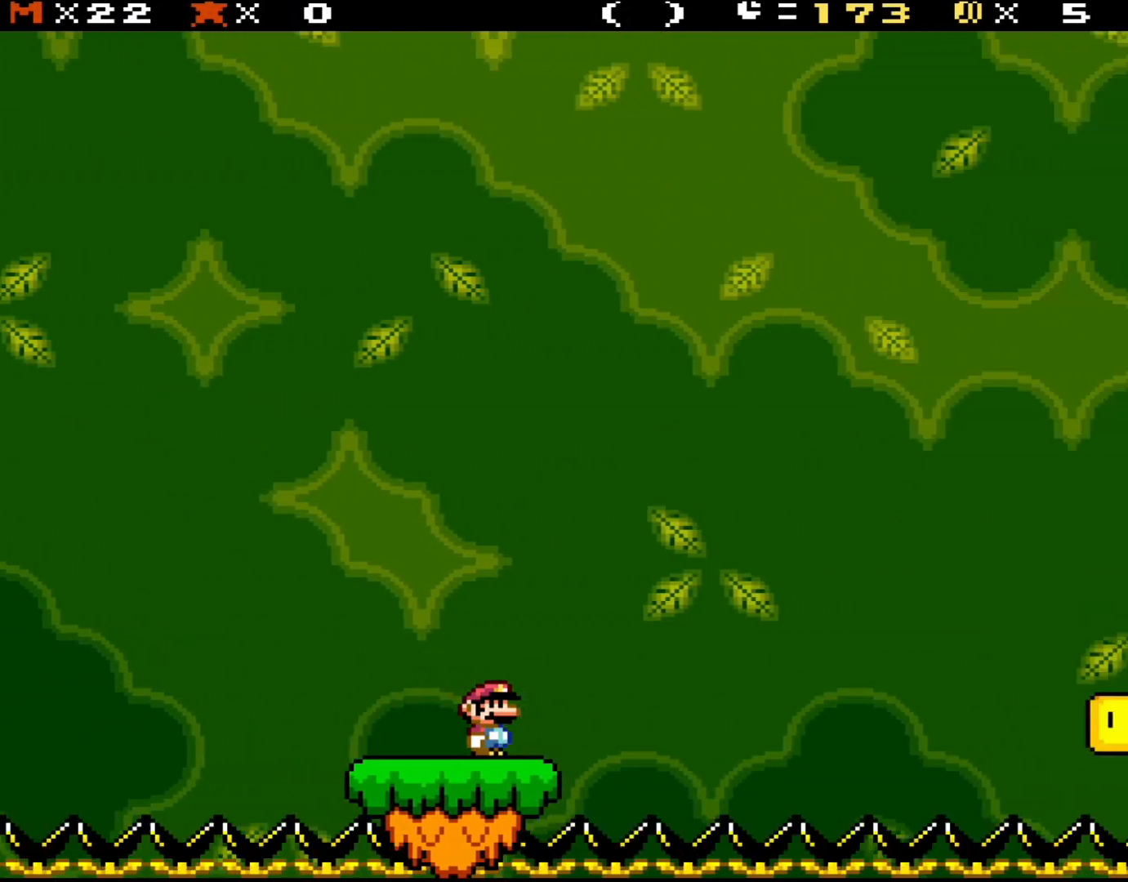
{"buttons": ["Y"], "events": [[367, "R1", "up"]]}
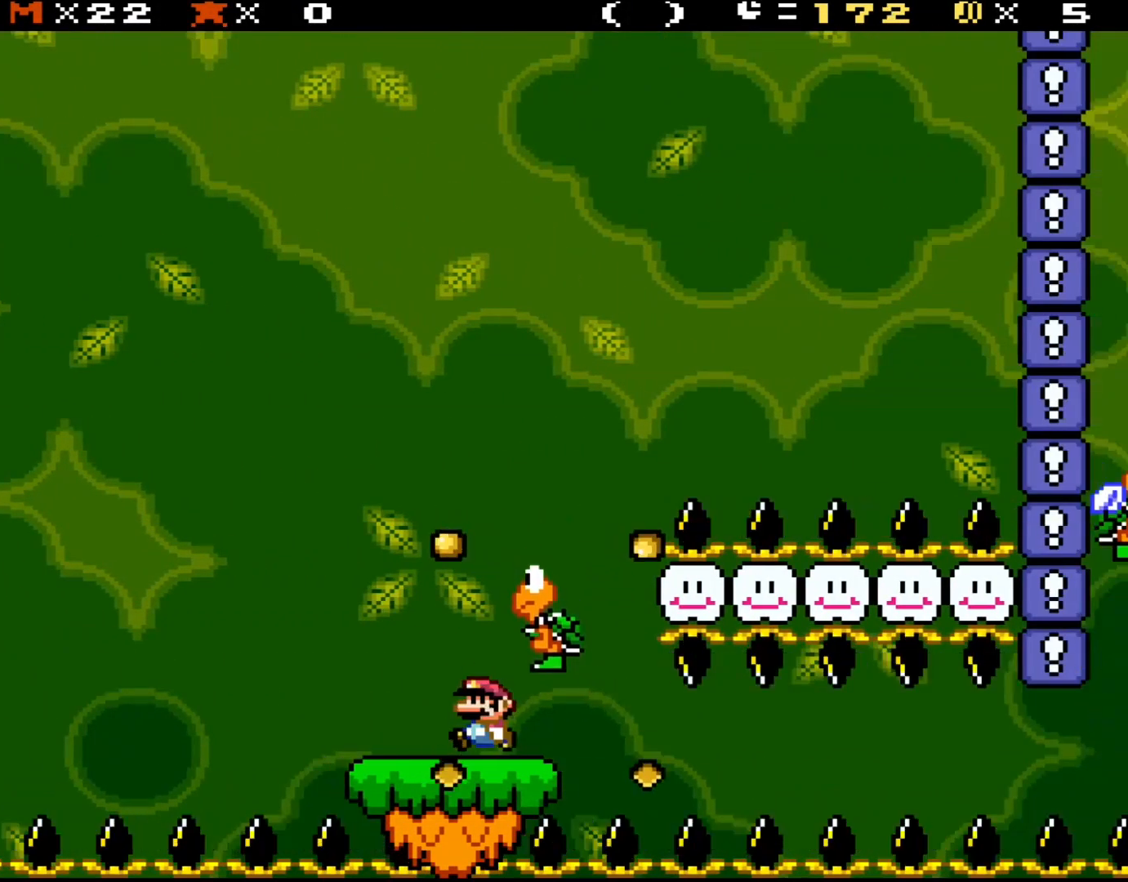
{"buttons": ["Y"], "events": [[50, "DPAD_LEFT", "down"], [200, "DPAD_LEFT", "up"]]}
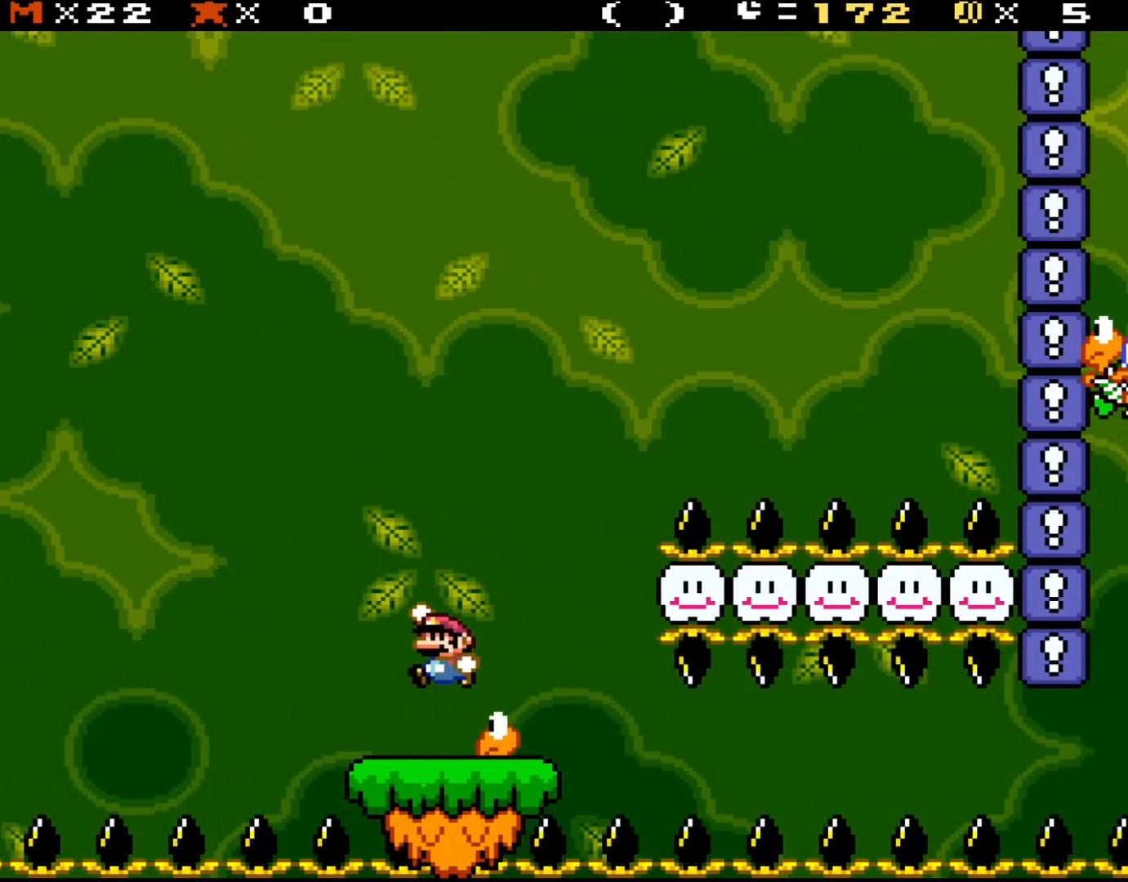
{"buttons": ["B", "Y", "DPAD_RIGHT"], "events": [[33, "B", "down"], [450, "DPAD_RIGHT", "down"]]}
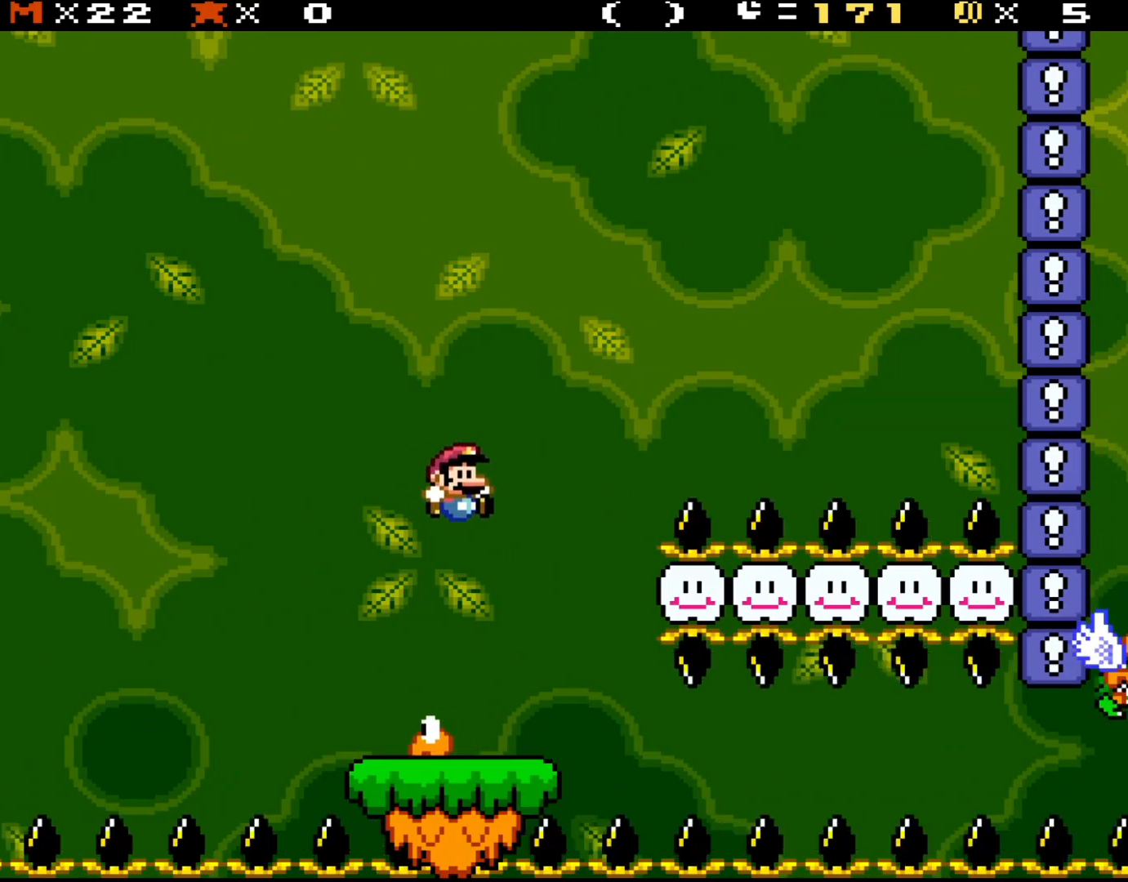
{"buttons": ["Y"], "events": [[67, "DPAD_RIGHT", "up"], [133, "B", "up"], [333, "DPAD_LEFT", "down"], [467, "DPAD_LEFT", "up"]]}
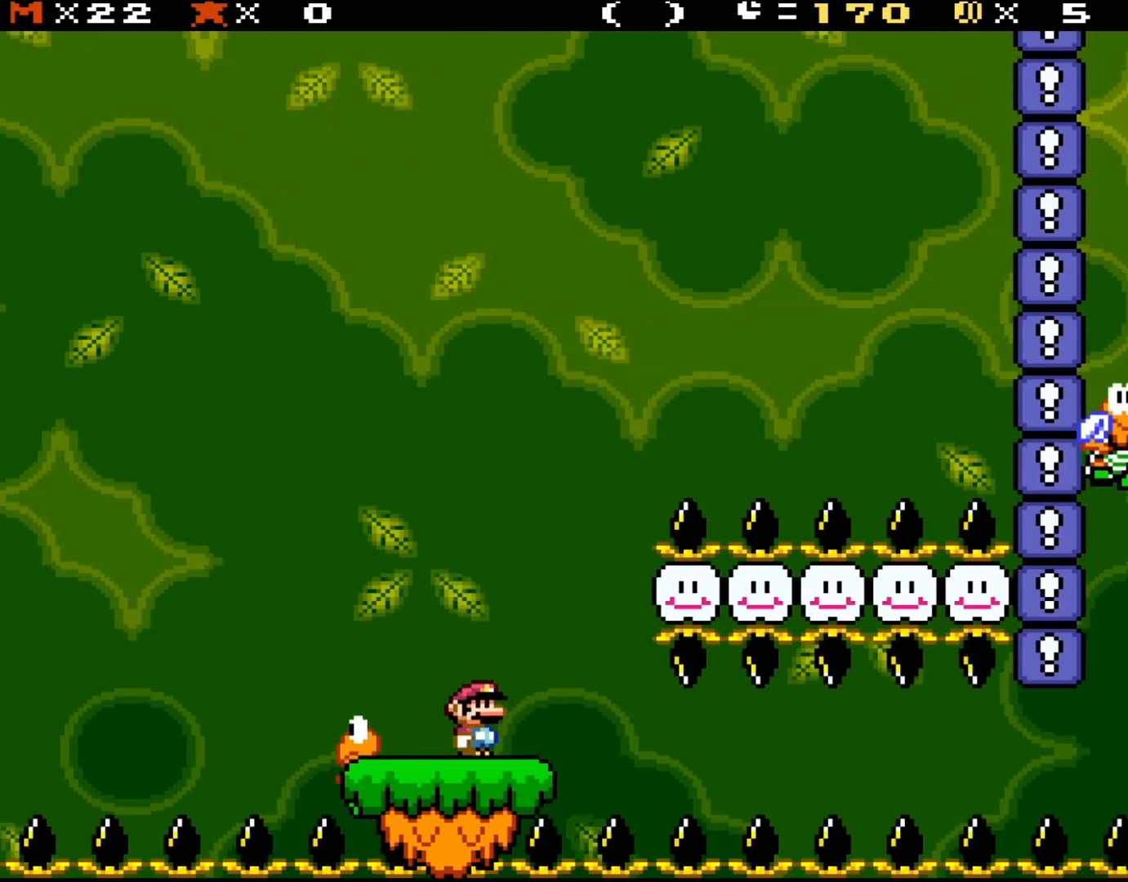
{"buttons": ["Y"], "events": [[83, "DPAD_RIGHT", "down"], [133, "DPAD_RIGHT", "up"], [267, "R1", "down"], [400, "R1", "up"]]}
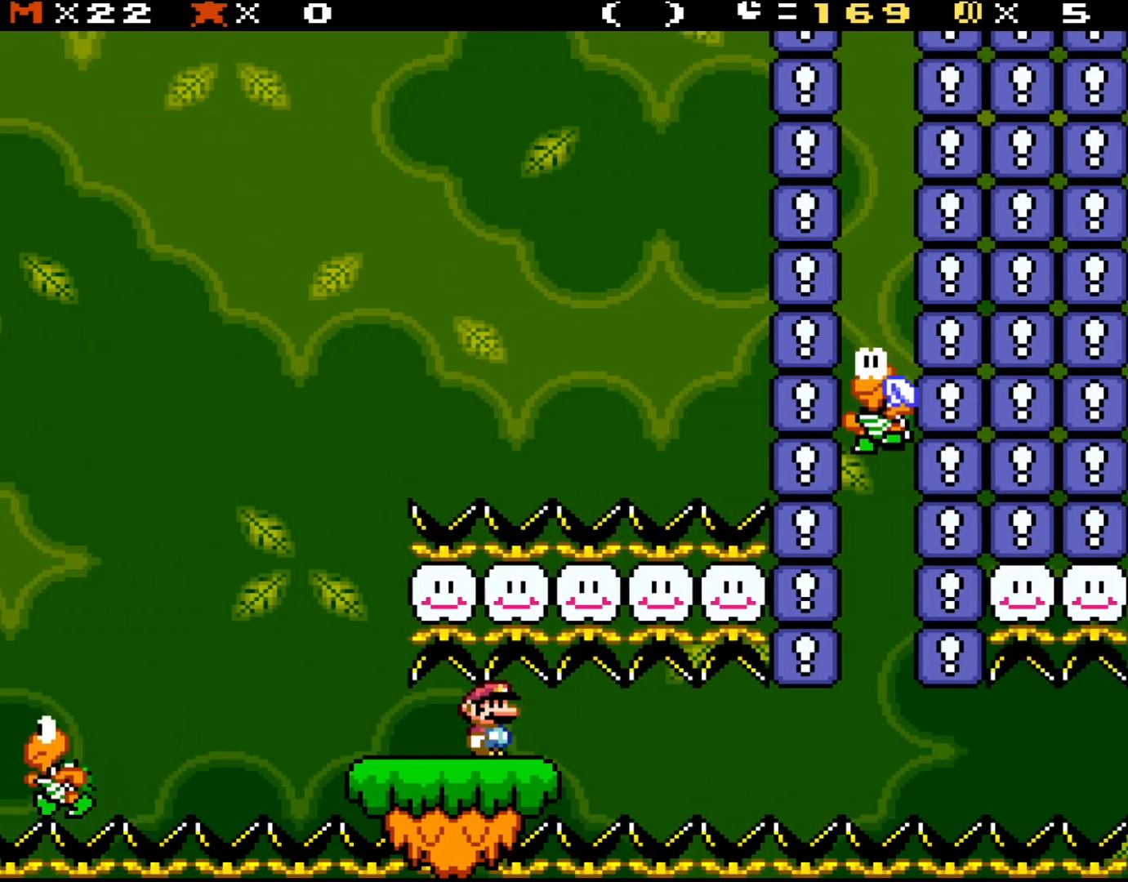
{"buttons": ["Y"], "events": []}
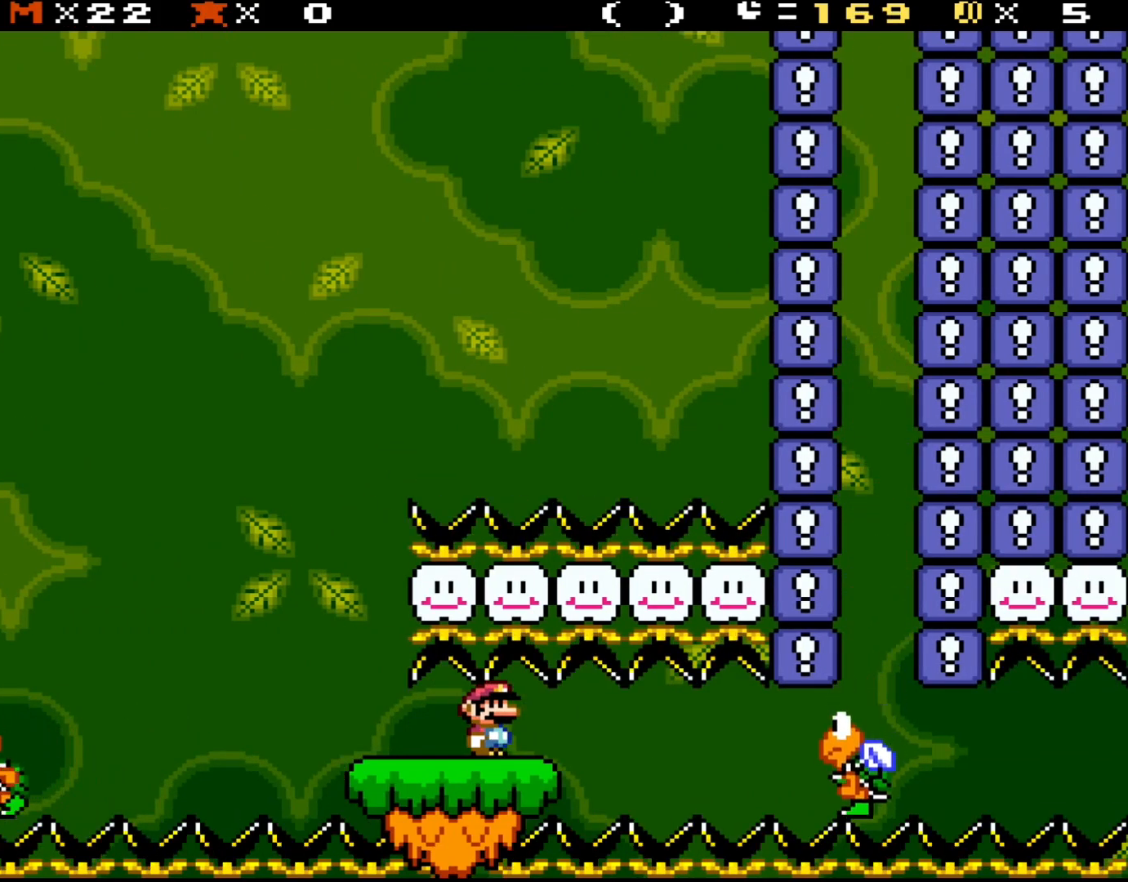
{"buttons": ["Y"], "events": [[133, "R1", "down"], [433, "R1", "up"]]}
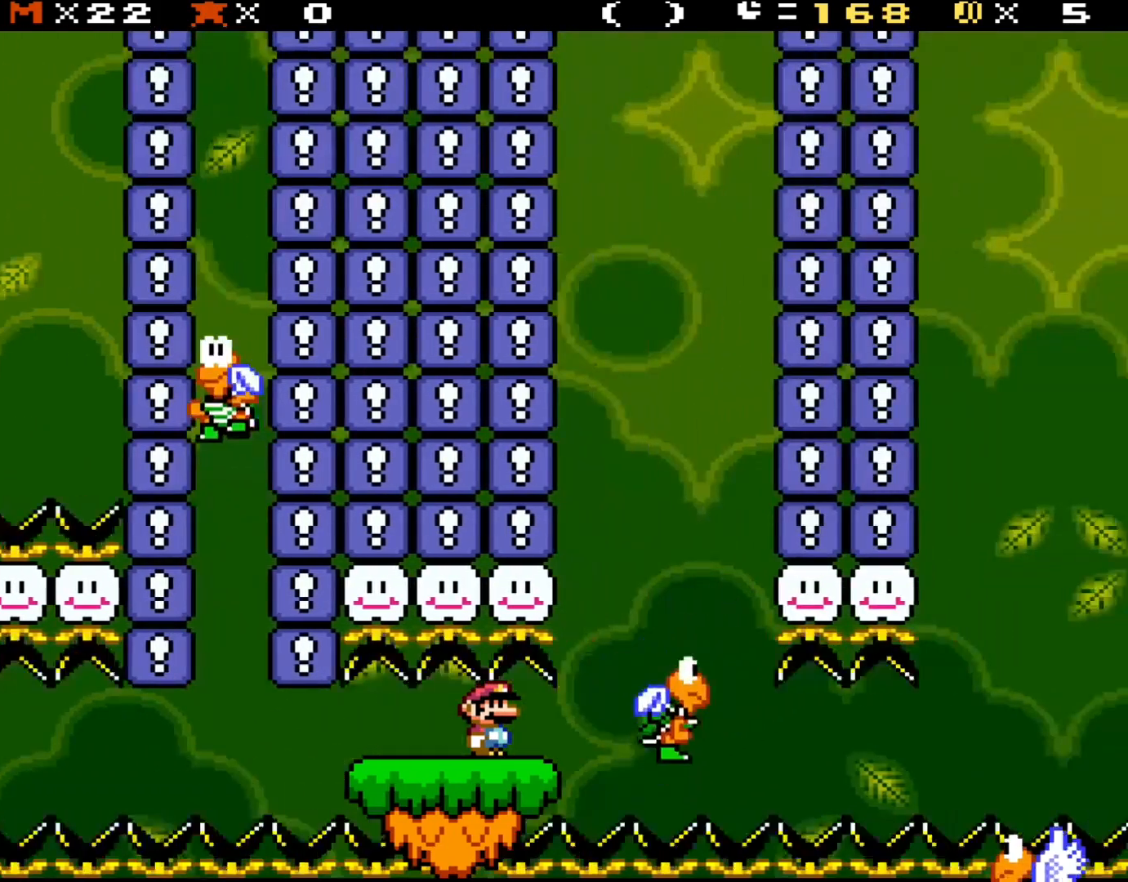
{"buttons": ["Y"], "events": []}
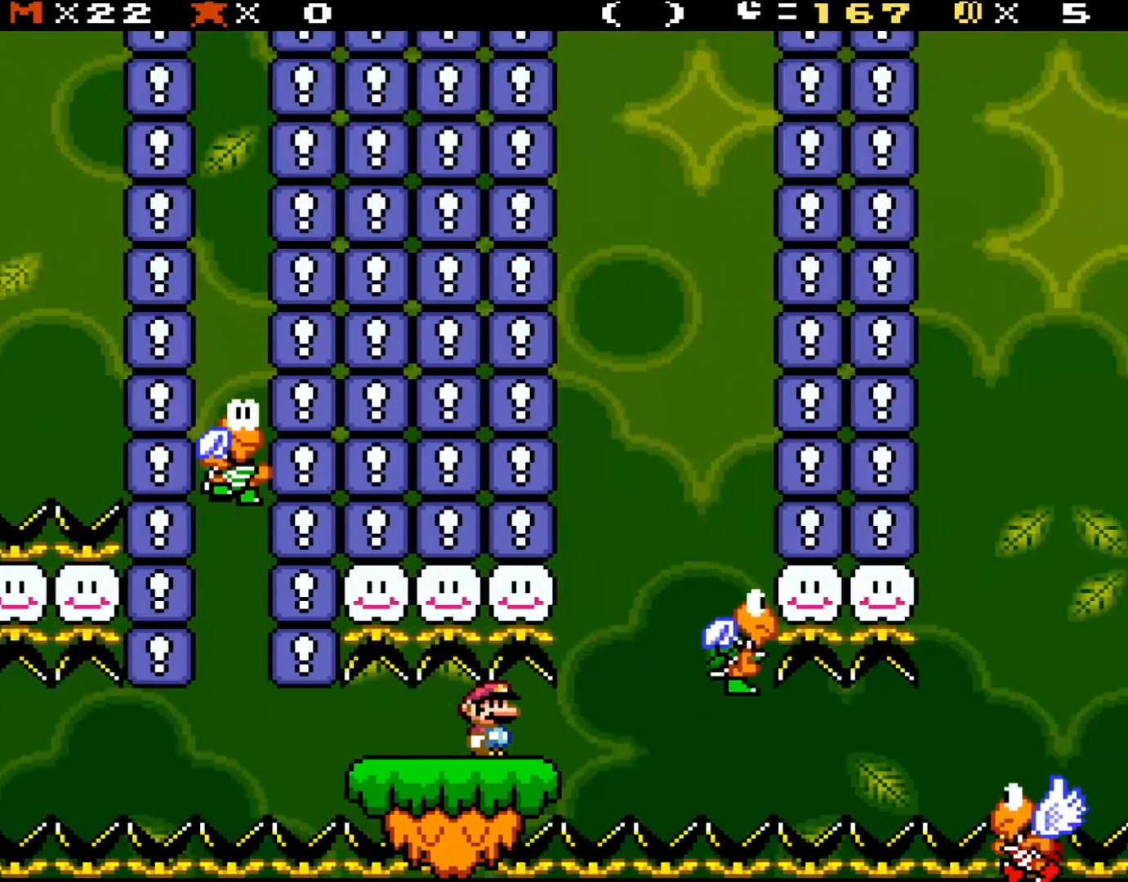
{"buttons": ["Y", "R1"], "events": [[367, "R1", "down"]]}
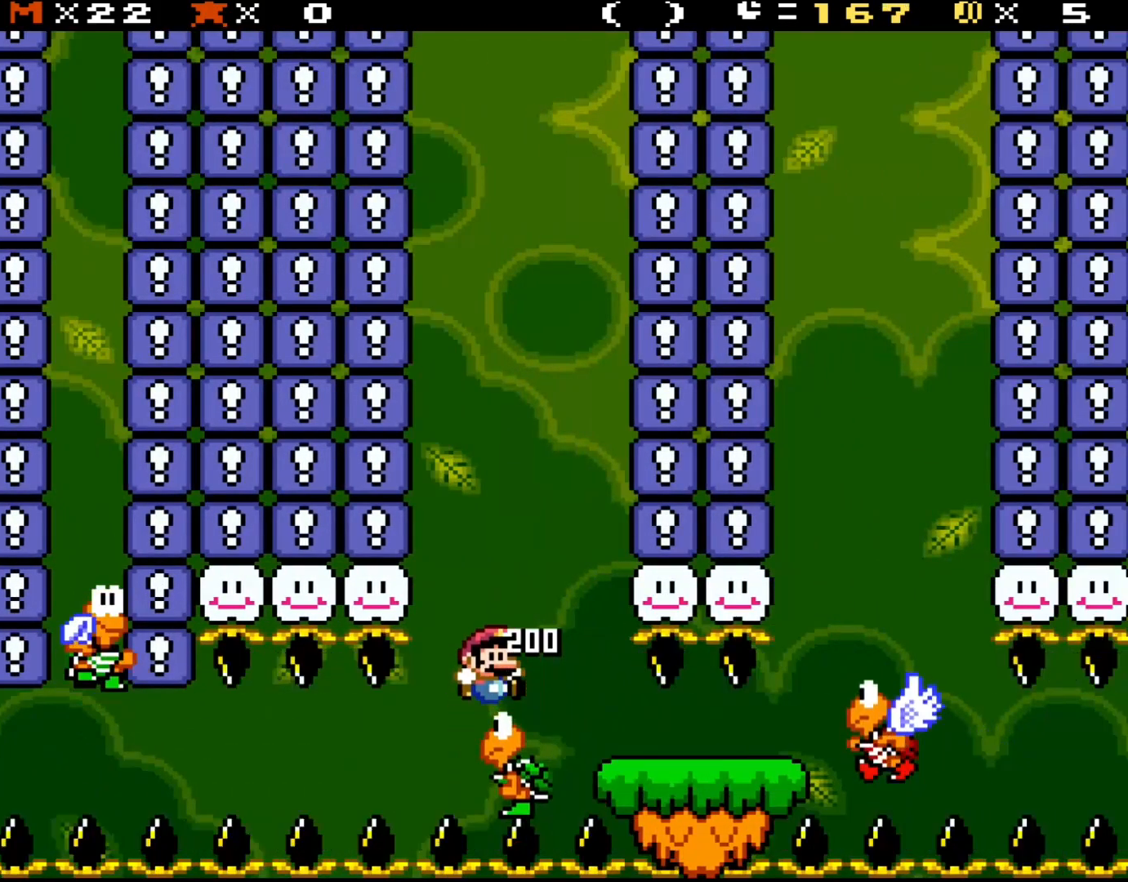
{"buttons": ["B", "Y"], "events": [[33, "R1", "up"], [500, "B", "down"]]}
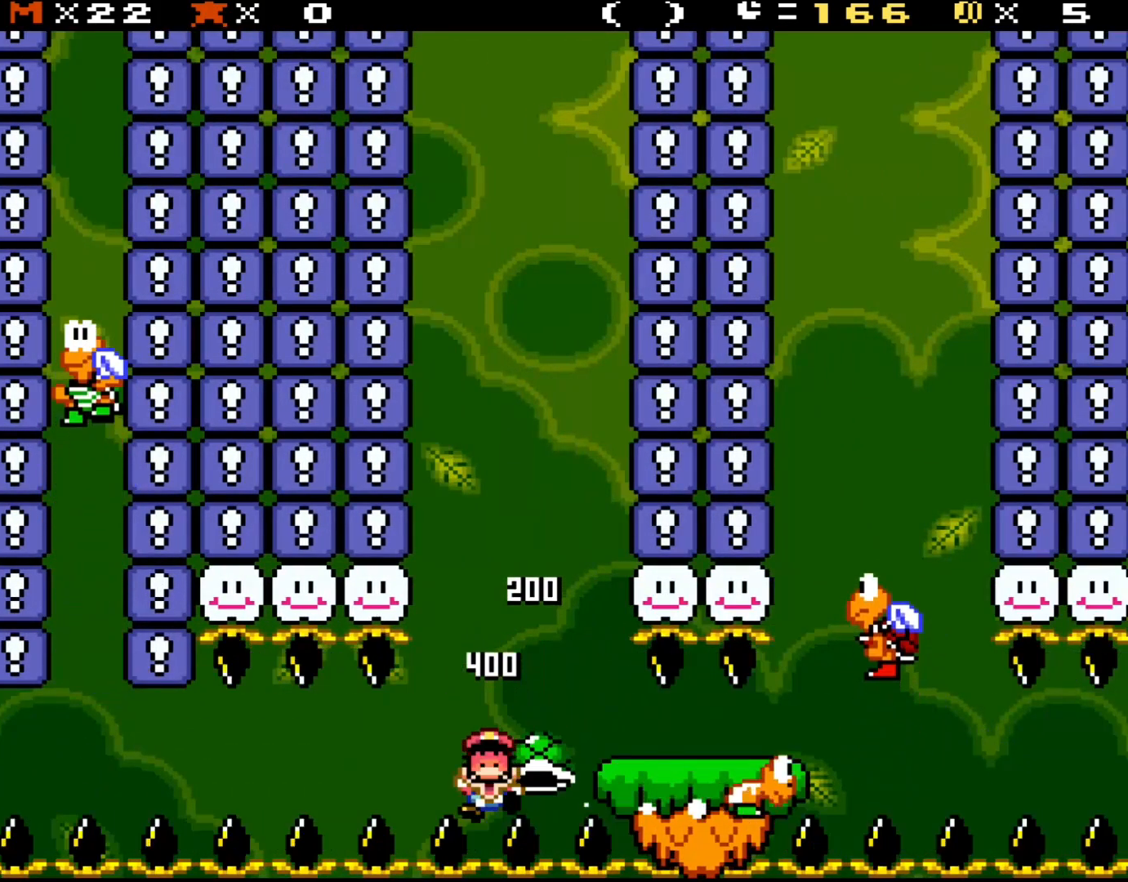
{"buttons": [], "events": [[200, "DPAD_RIGHT", "down"], [300, "Y", "up"], [350, "B", "up"], [367, "DPAD_RIGHT", "up"]]}
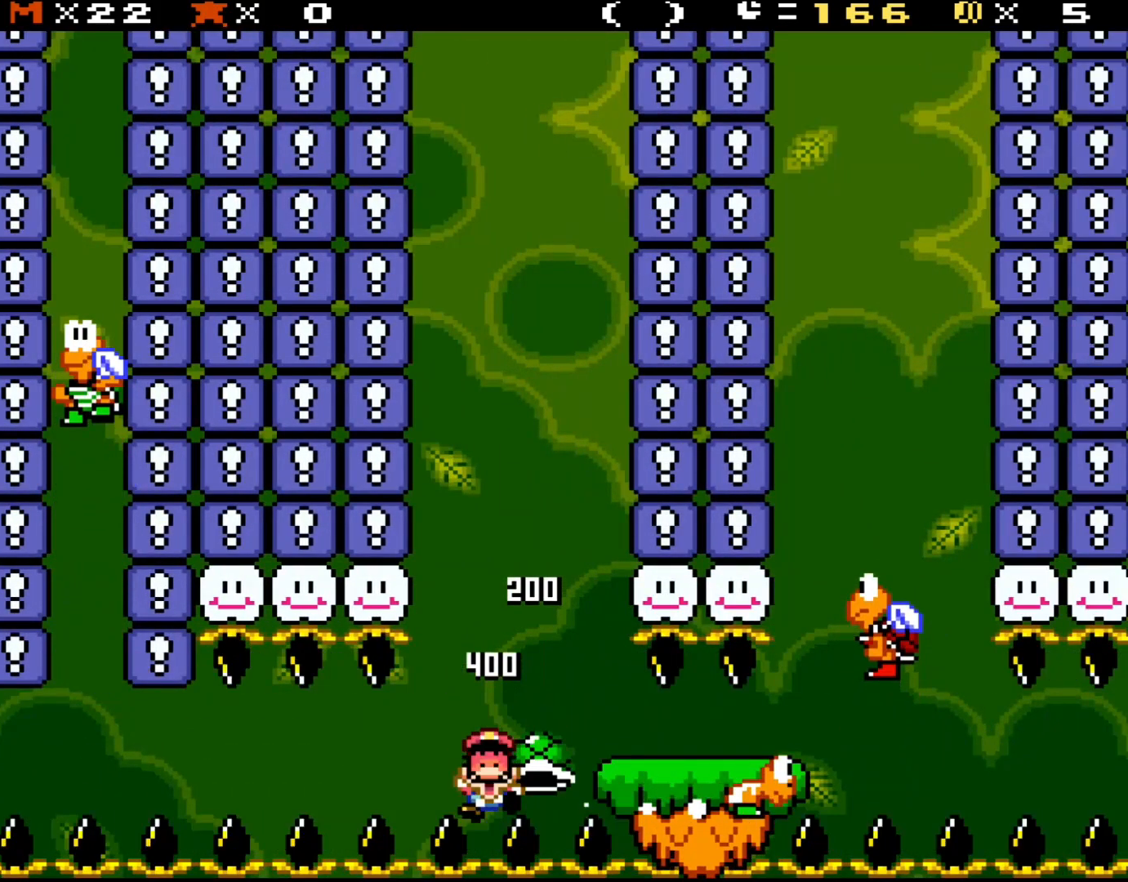
{"buttons": [], "events": []}
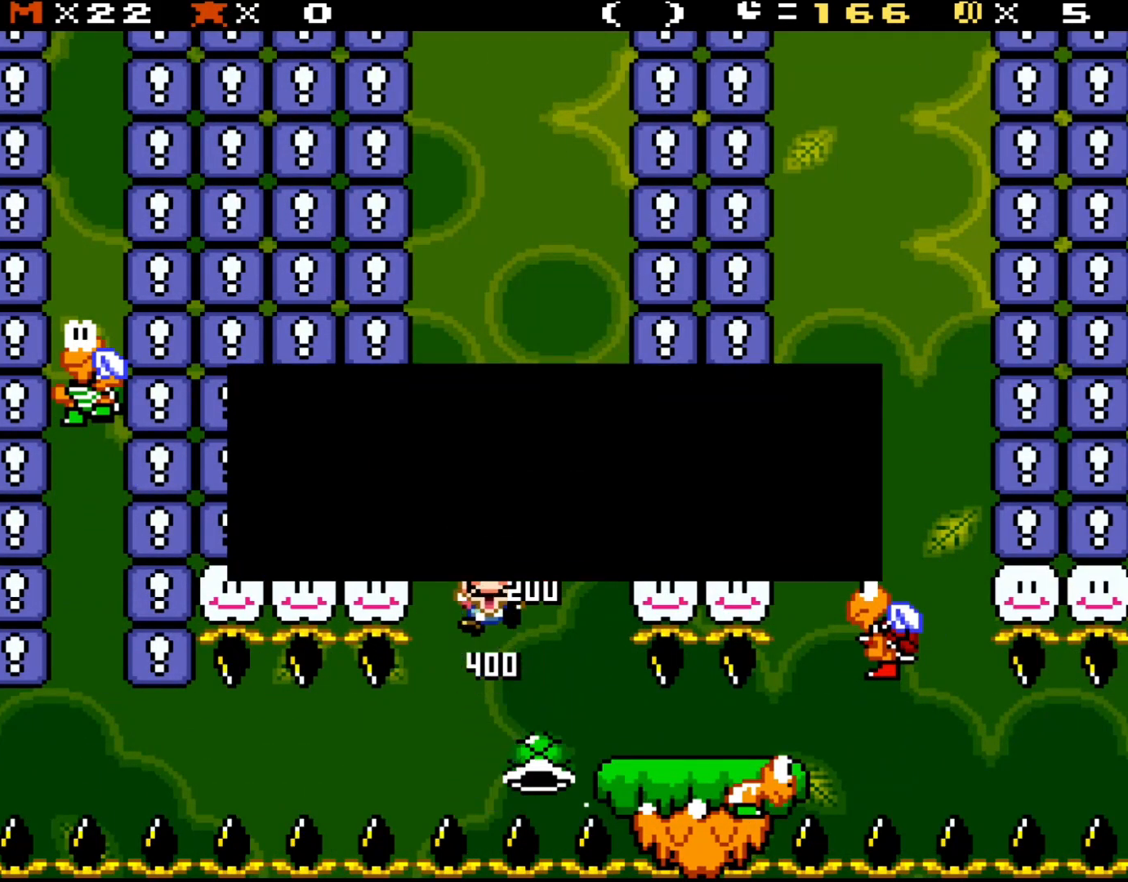
{"buttons": [], "events": []}